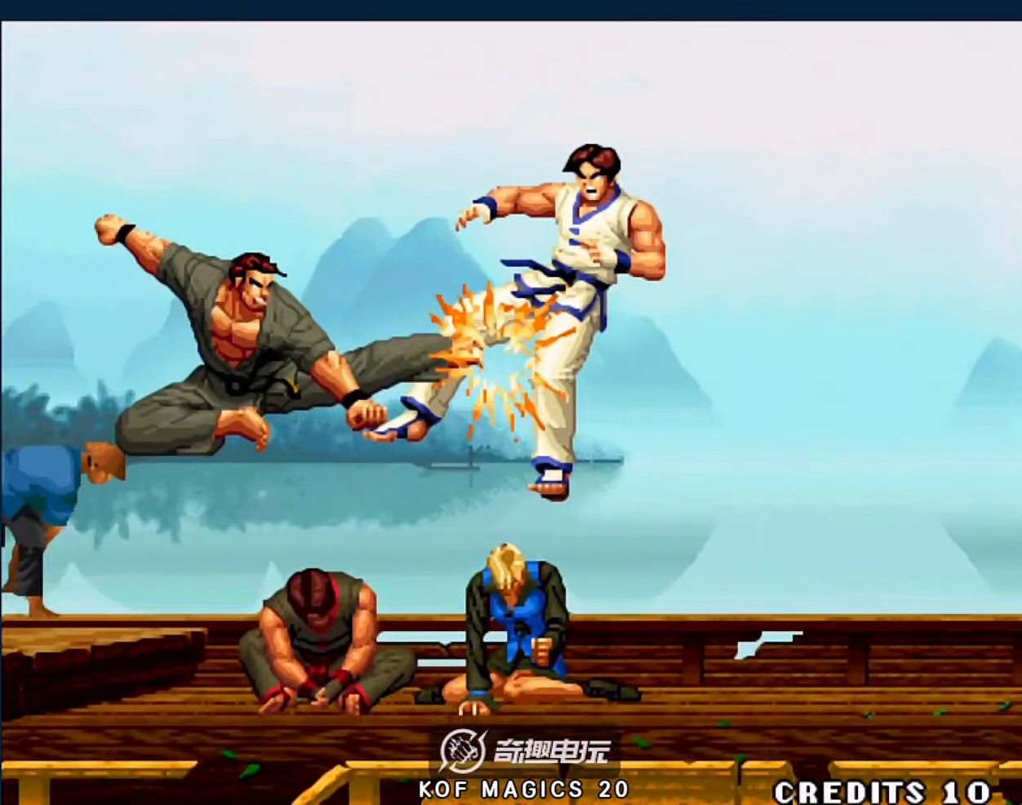
Gameplay with a controller (arcade stick); each line is a JSON object with the inputs held at the frame after it. "events" lists button and stick changes between this image and that frame as [ms after this image, input, new state], when the widget could be followed in between. Not read: L3 R3.
{"buttons": [], "left_stick": "right", "events": [[133, "D", "down"], [266, "A", "up"], [266, "B", "up"], [266, "D", "up"], [300, "C", "up"], [400, "left_stick", "left"], [500, "left_stick", "right"]]}
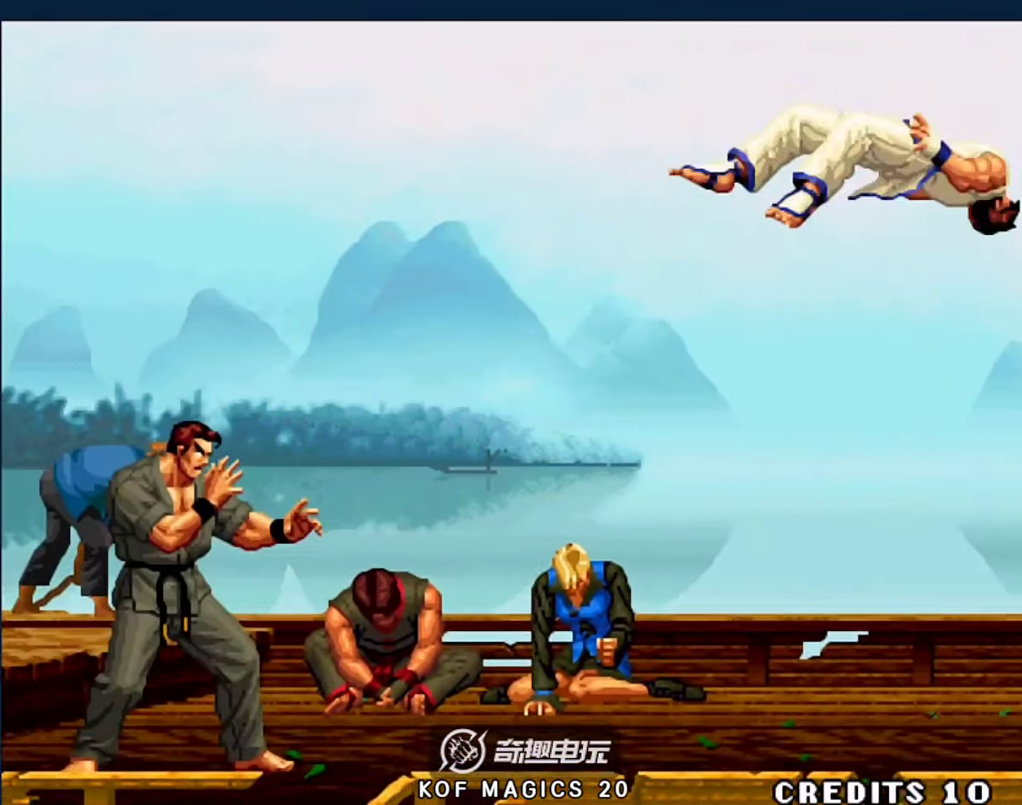
{"buttons": ["A", "B", "C", "D"], "left_stick": "center", "events": [[166, "left_stick", "left"], [266, "C", "down"], [266, "D", "down"], [333, "C", "up"], [333, "D", "up"], [366, "left_stick", "center"], [466, "A", "down"], [466, "B", "down"], [466, "C", "down"], [466, "D", "down"]]}
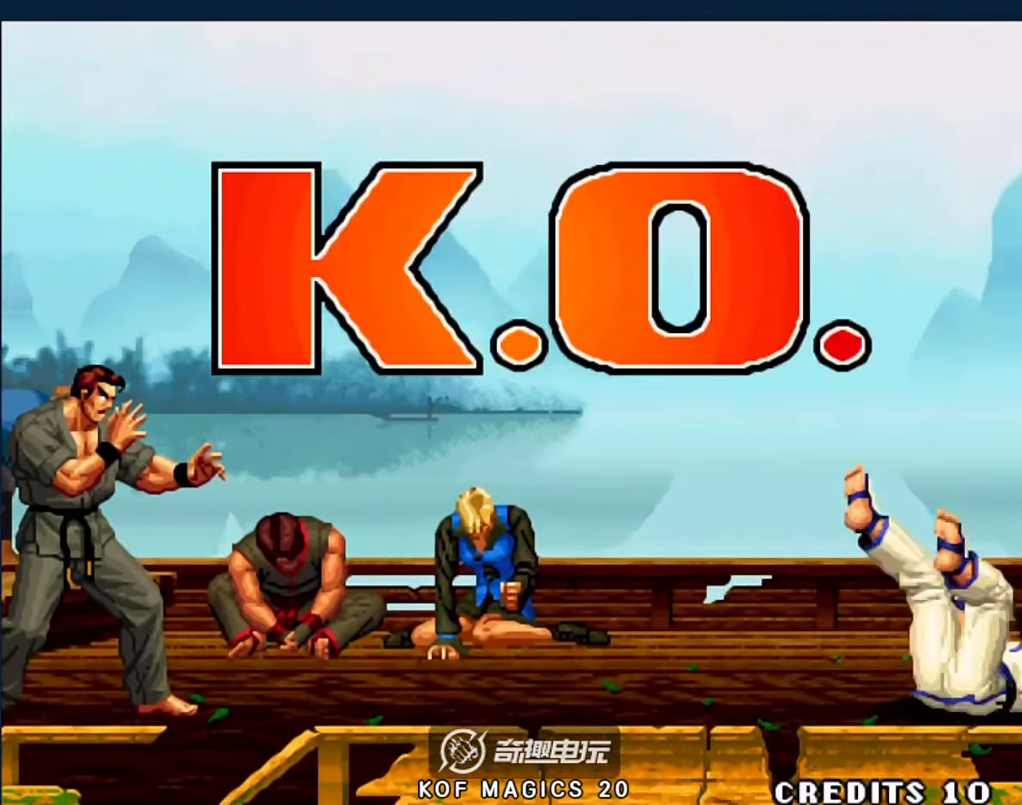
{"buttons": ["A"], "left_stick": "down", "events": [[200, "A", "up"], [200, "D", "up"], [200, "left_stick", "down"], [233, "B", "up"], [233, "C", "up"], [466, "A", "down"]]}
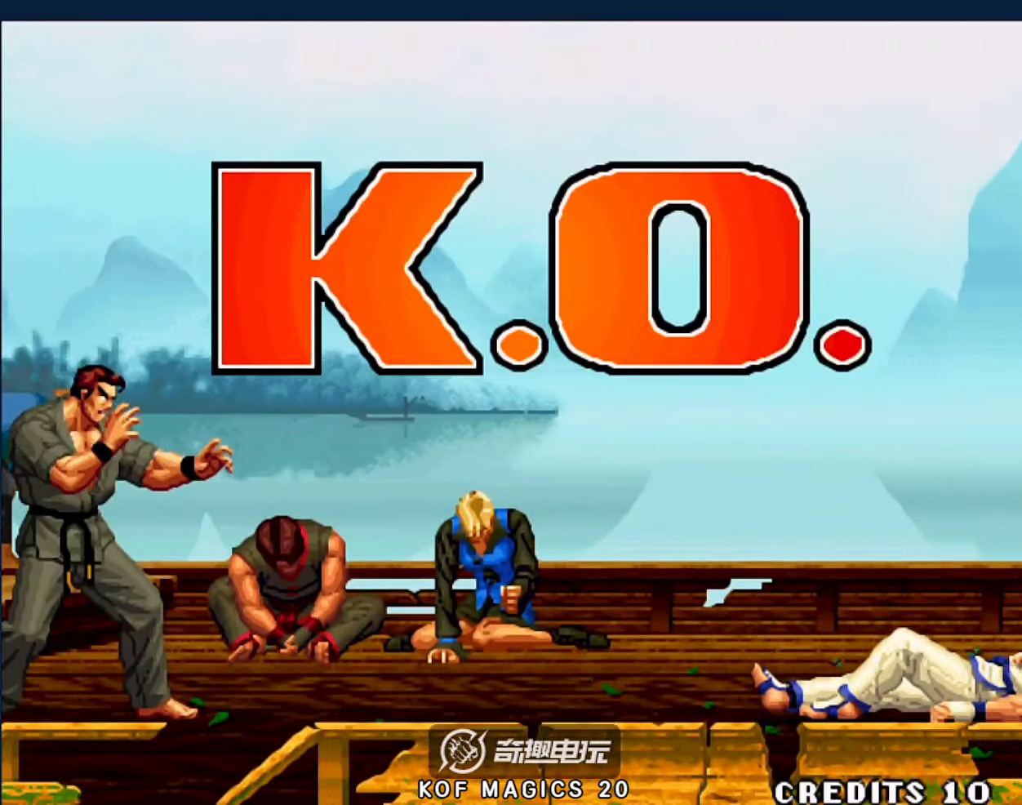
{"buttons": [], "left_stick": "center", "events": [[33, "left_stick", "down-left"], [100, "D", "down"], [133, "left_stick", "center"], [233, "D", "up"], [366, "A", "up"]]}
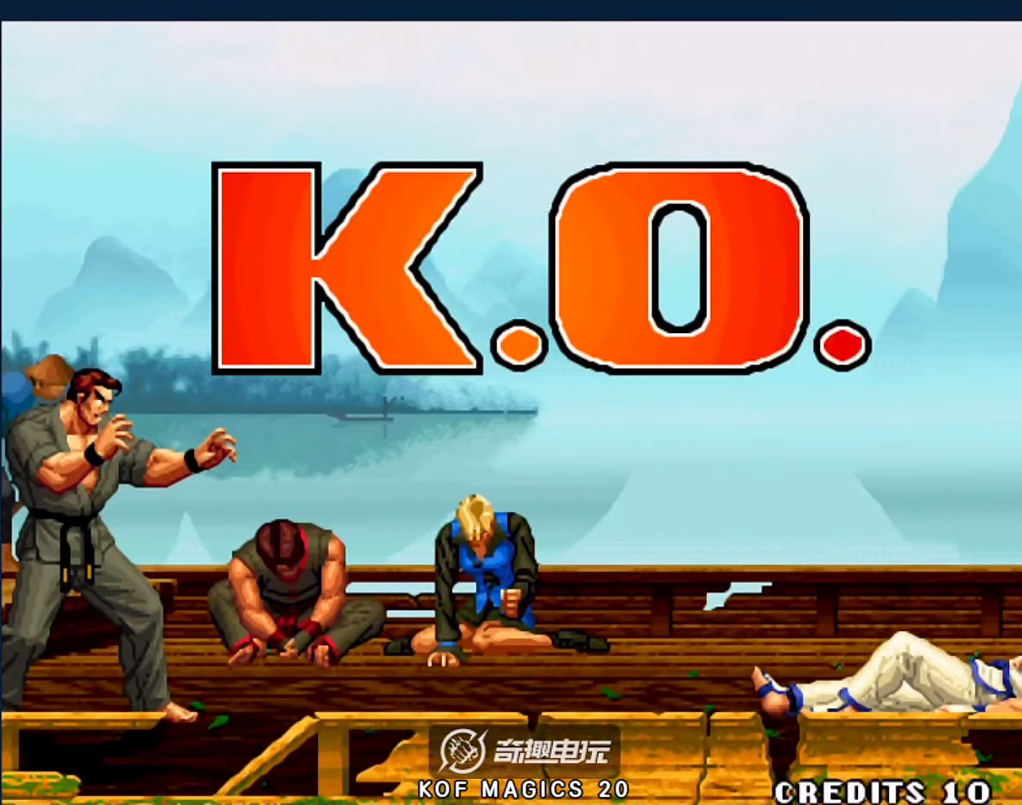
{"buttons": ["C", "D"], "left_stick": "center", "events": [[200, "left_stick", "left"], [350, "left_stick", "up-right"], [416, "left_stick", "center"], [483, "C", "down"], [483, "D", "down"]]}
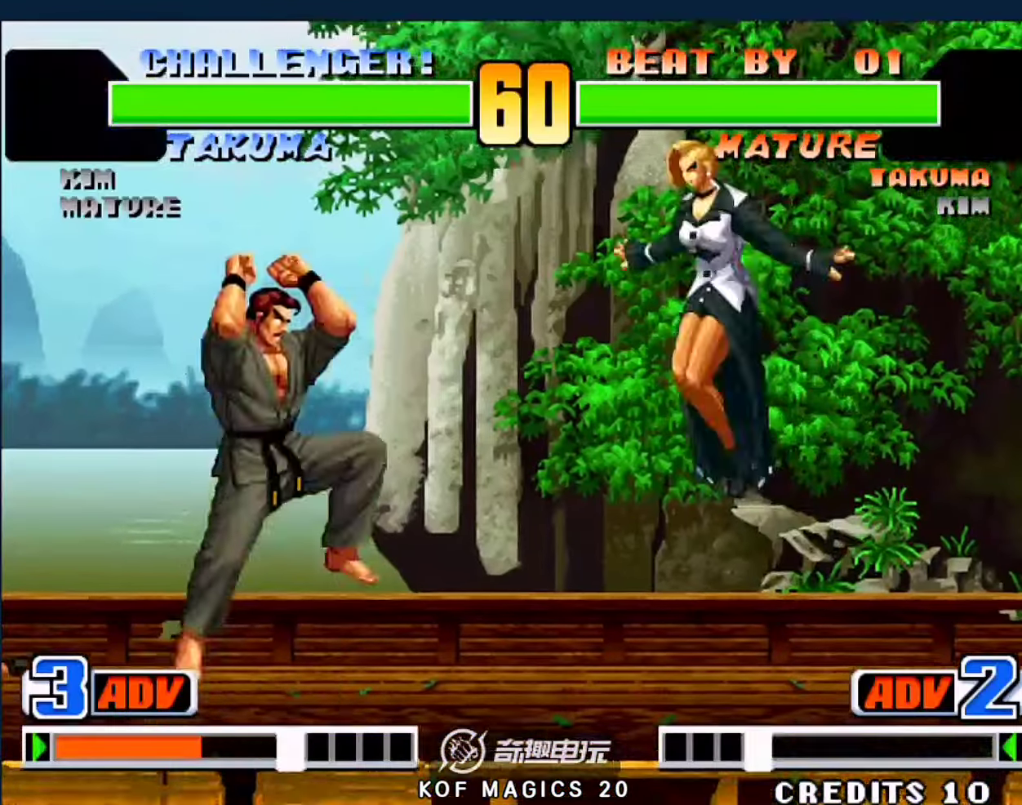
{"buttons": [], "left_stick": "center", "events": [[83, "C", "up"], [83, "D", "up"]]}
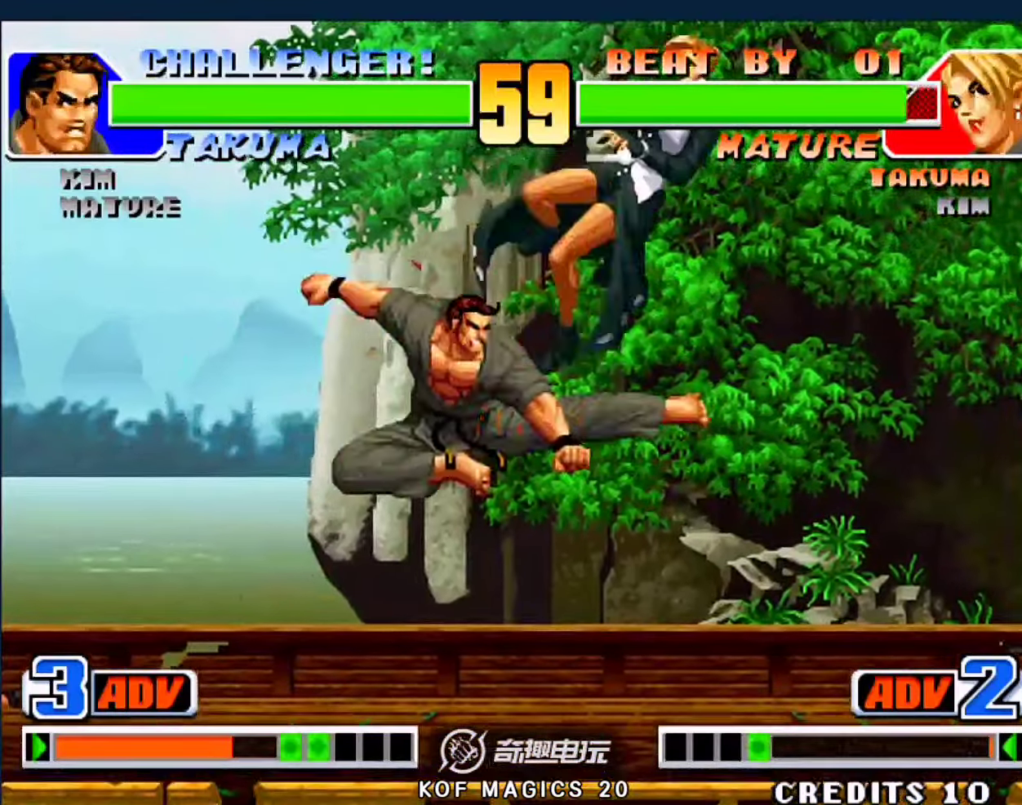
{"buttons": [], "left_stick": "up-right", "events": [[16, "left_stick", "right"], [450, "left_stick", "up-right"]]}
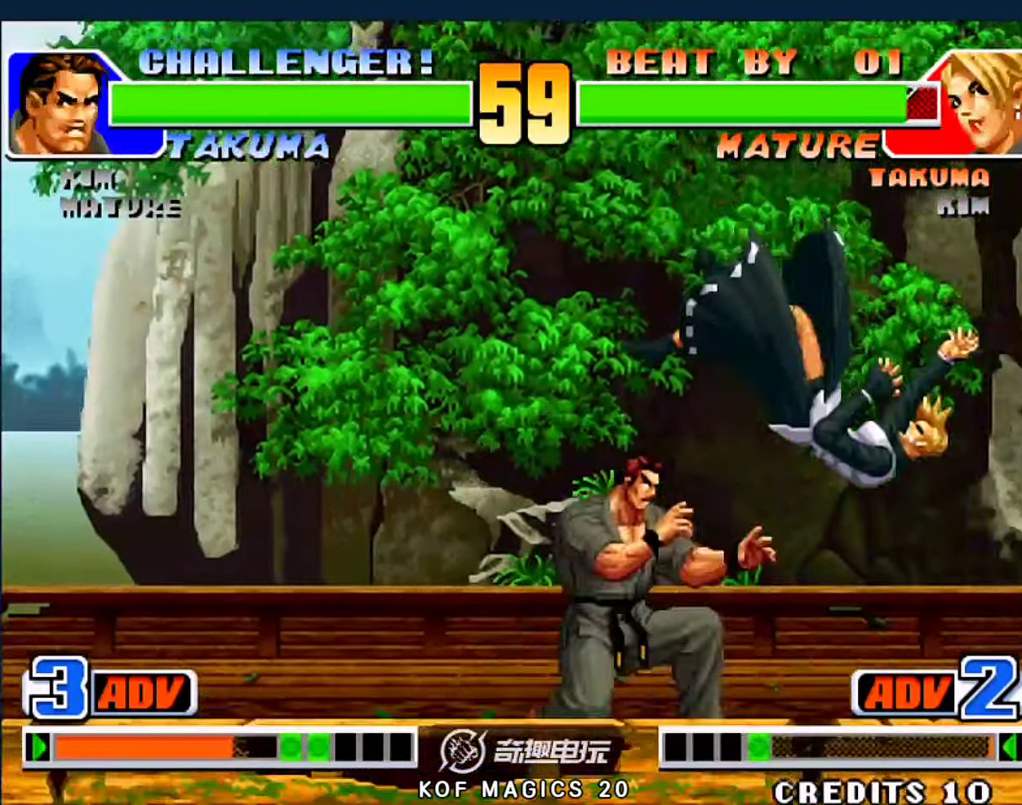
{"buttons": [], "left_stick": "center", "events": [[250, "left_stick", "right"], [316, "D", "down"], [416, "D", "up"], [483, "left_stick", "center"]]}
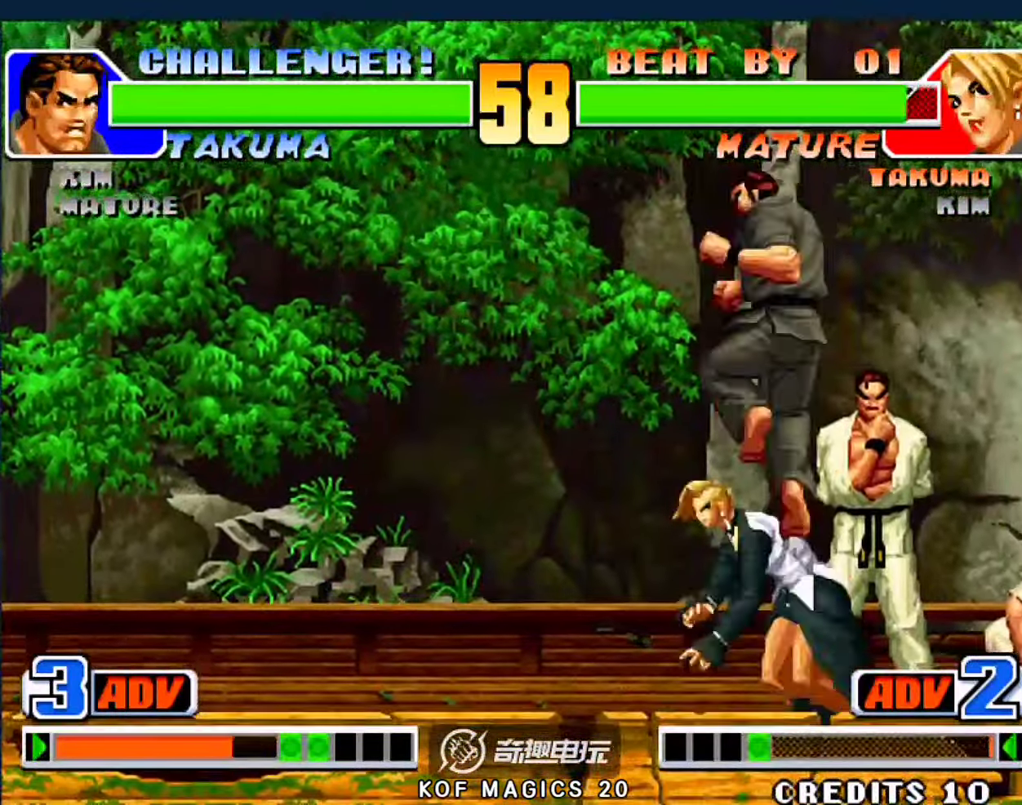
{"buttons": [], "left_stick": "down-right", "events": [[183, "left_stick", "down-right"], [250, "B", "down"], [316, "B", "up"]]}
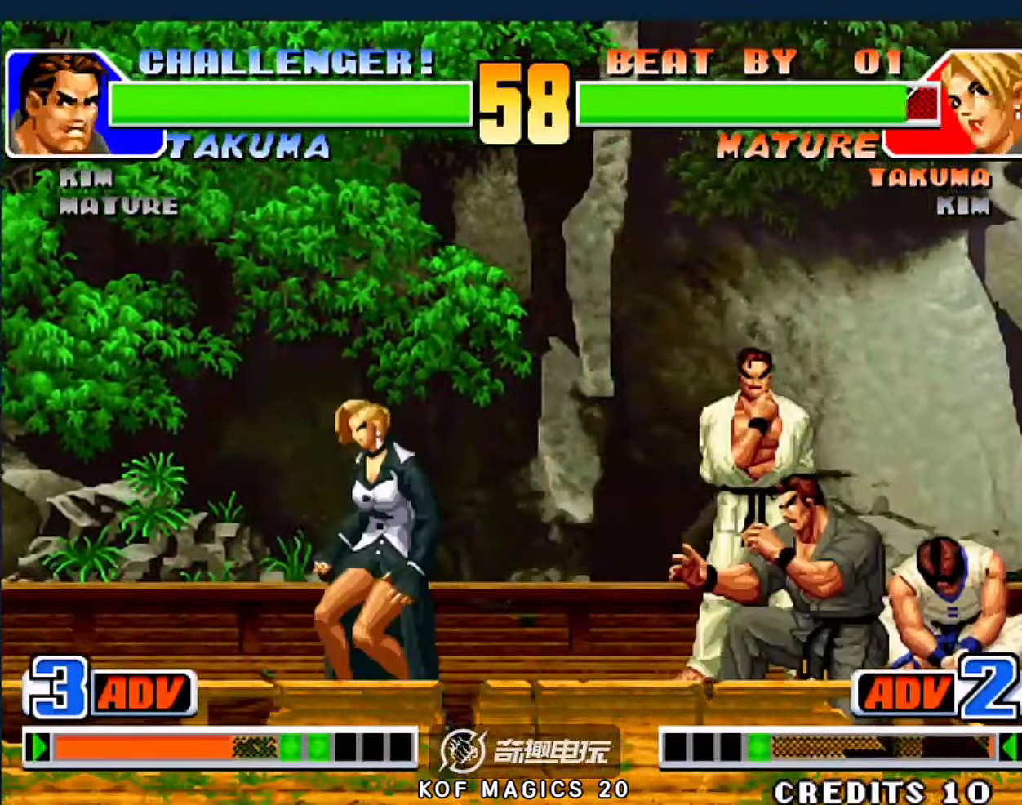
{"buttons": [], "left_stick": "down-right", "events": [[116, "left_stick", "left"], [250, "left_stick", "down-right"]]}
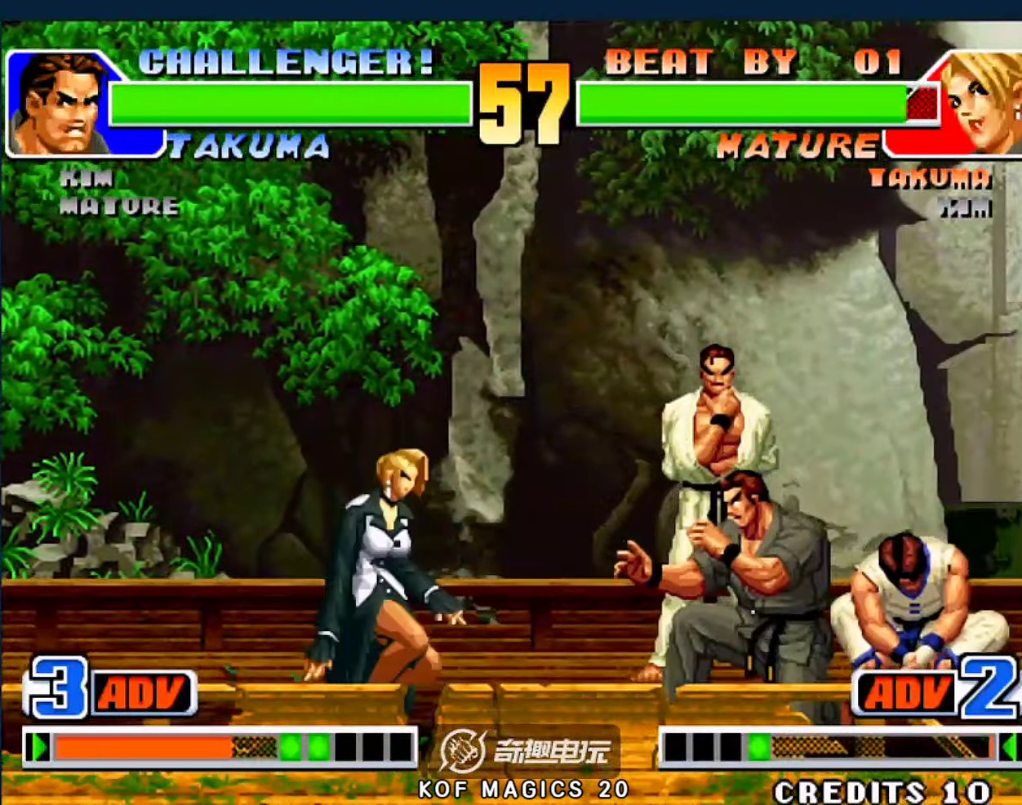
{"buttons": ["B"], "left_stick": "up-left", "events": [[83, "left_stick", "up-left"], [483, "B", "down"]]}
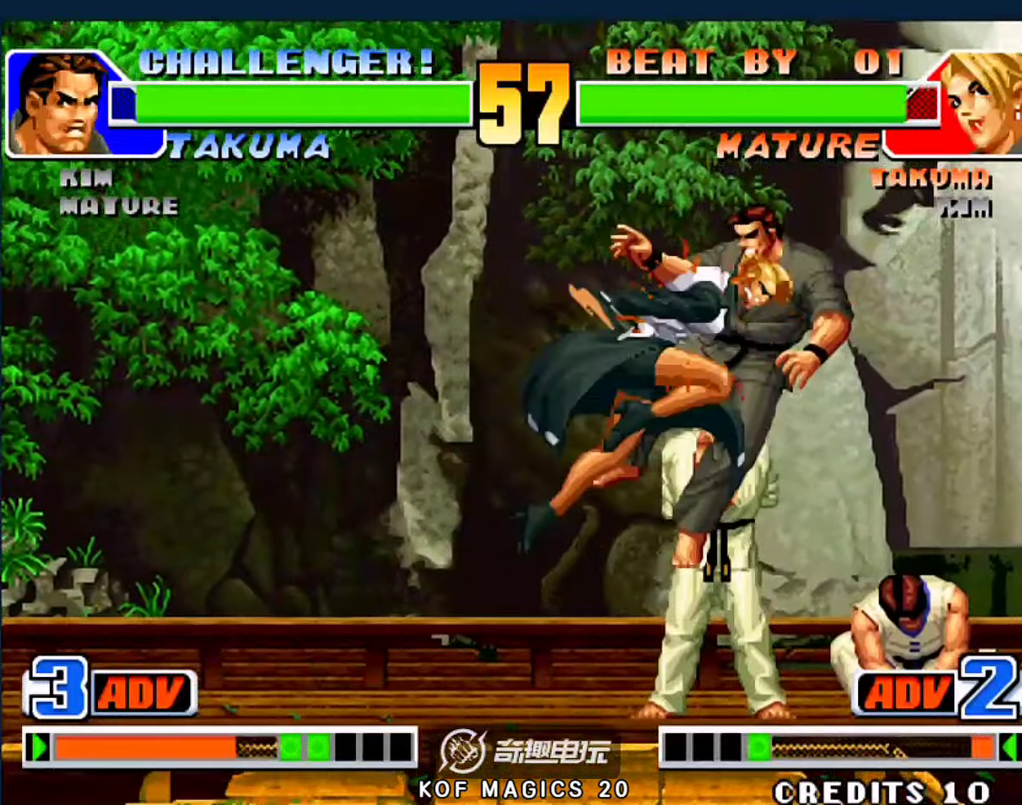
{"buttons": ["C"], "left_stick": "right", "events": [[83, "B", "up"], [116, "left_stick", "center"], [450, "left_stick", "right"], [483, "C", "down"]]}
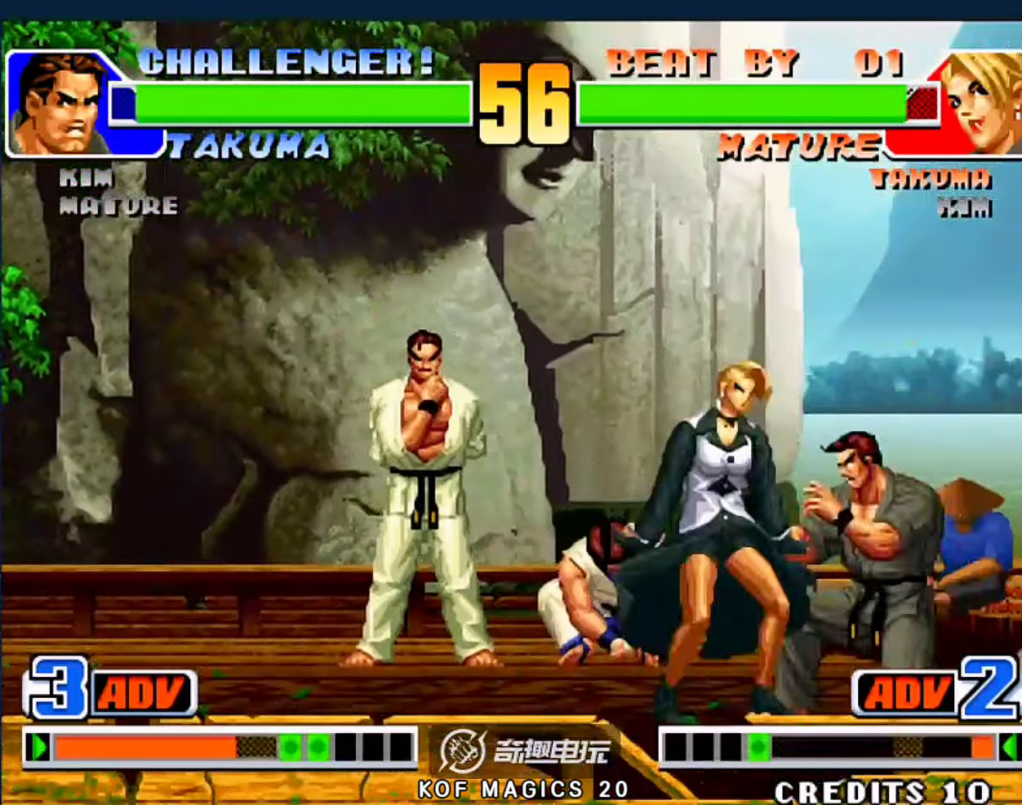
{"buttons": [], "left_stick": "down-right", "events": [[50, "C", "up"], [83, "C", "down"], [250, "C", "up"], [283, "C", "down"], [316, "C", "up"], [383, "left_stick", "down-right"]]}
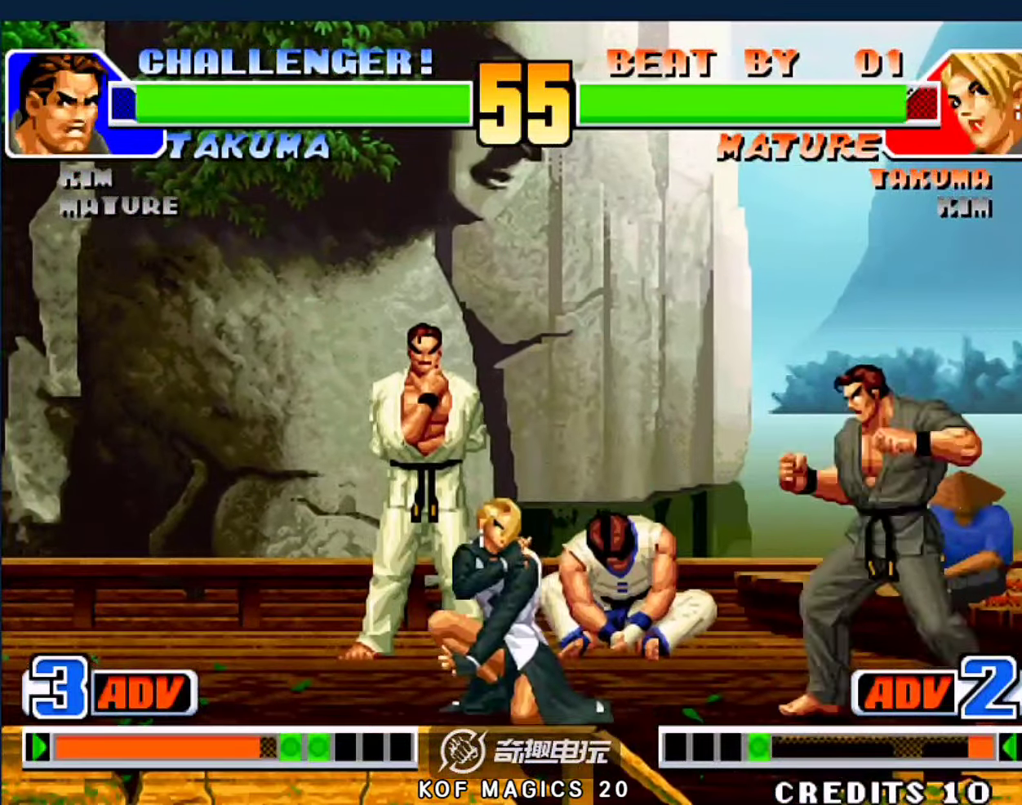
{"buttons": [], "left_stick": "down-right", "events": [[283, "left_stick", "center"], [416, "left_stick", "down-right"]]}
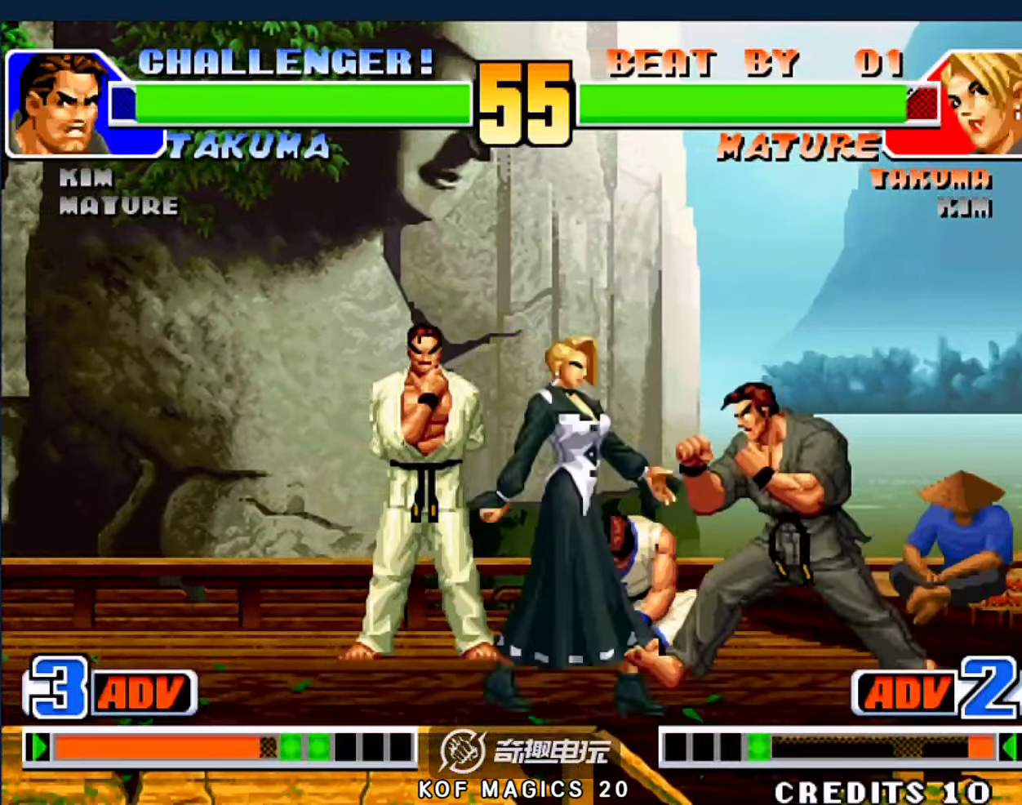
{"buttons": [], "left_stick": "down-left", "events": [[16, "B", "down"], [150, "B", "up"], [350, "B", "down"], [483, "B", "up"], [483, "left_stick", "down-left"]]}
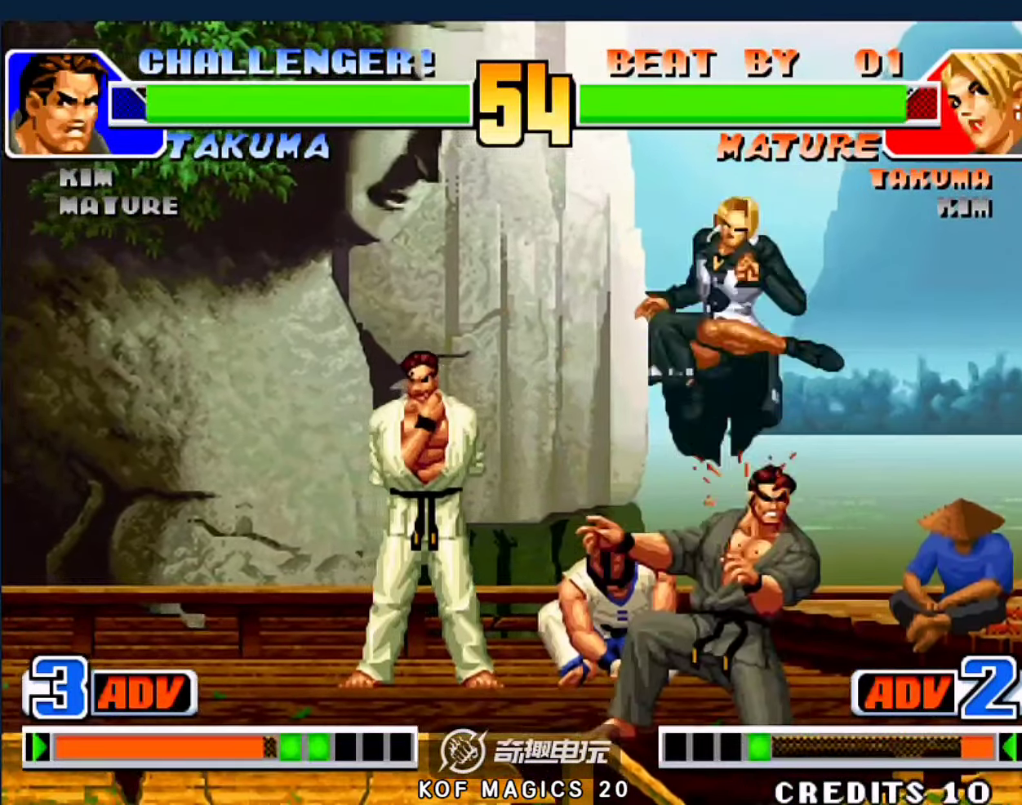
{"buttons": [], "left_stick": "down-left", "events": [[116, "B", "down"], [216, "B", "up"], [416, "A", "down"], [483, "A", "up"]]}
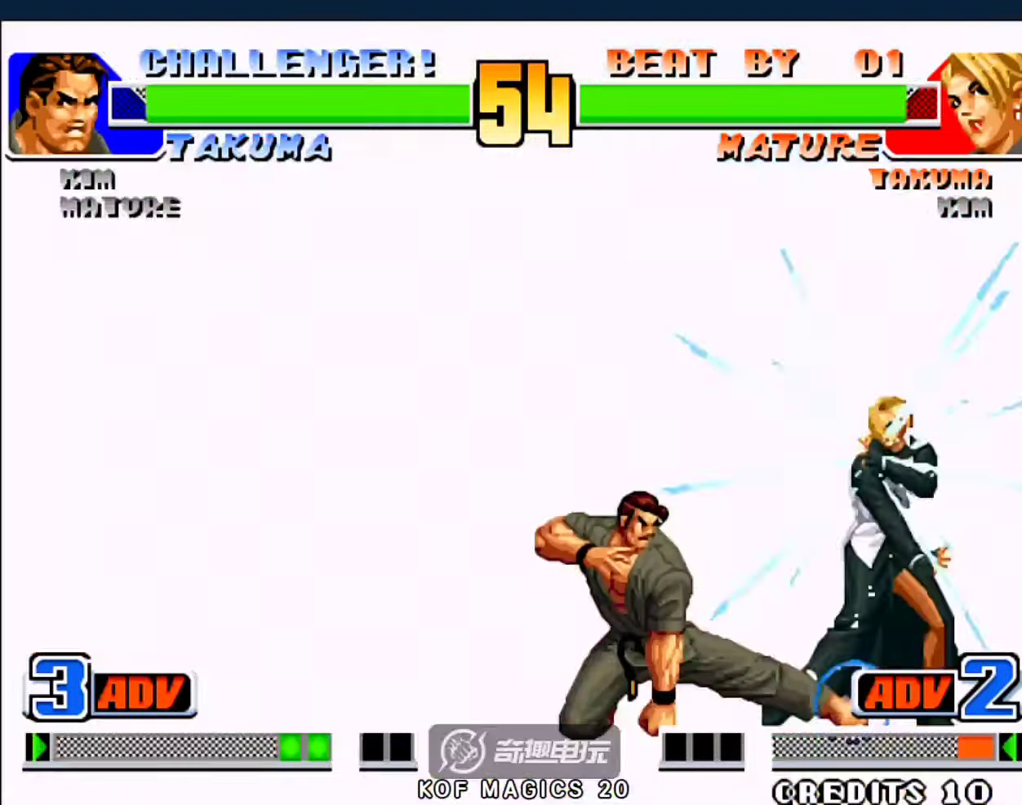
{"buttons": [], "left_stick": "center", "events": [[116, "left_stick", "right"], [150, "A", "down"], [316, "A", "up"], [350, "left_stick", "center"]]}
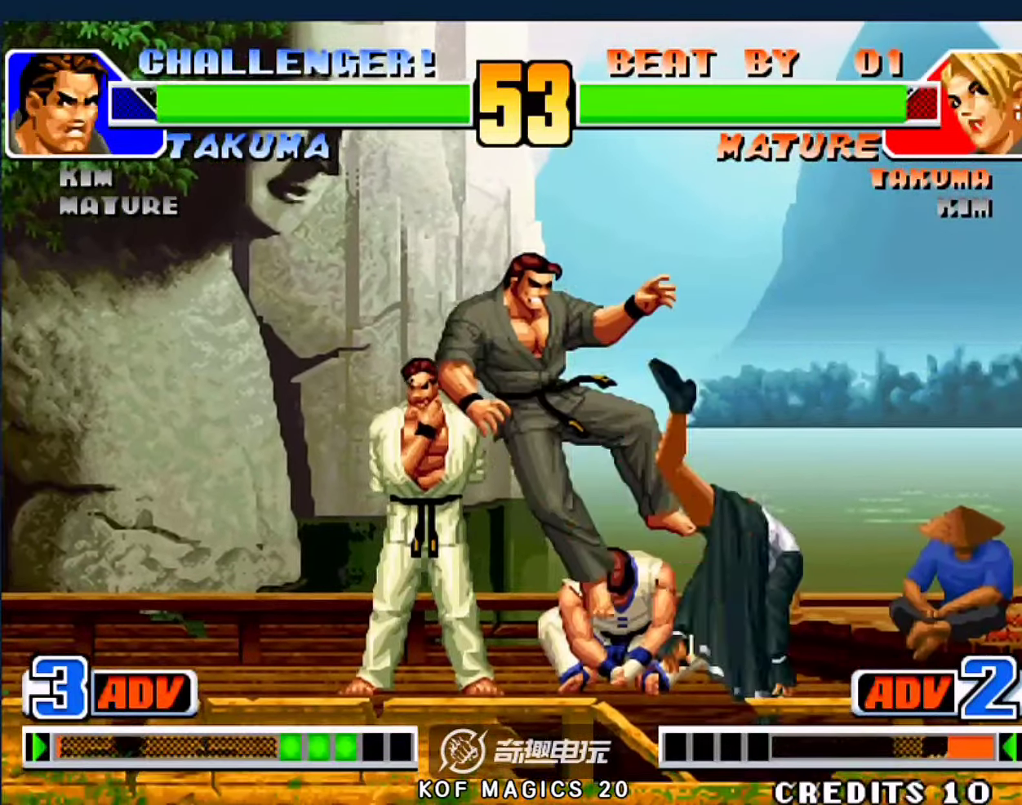
{"buttons": [], "left_stick": "center", "events": [[350, "A", "down"], [350, "B", "down"], [450, "A", "up"], [483, "B", "up"]]}
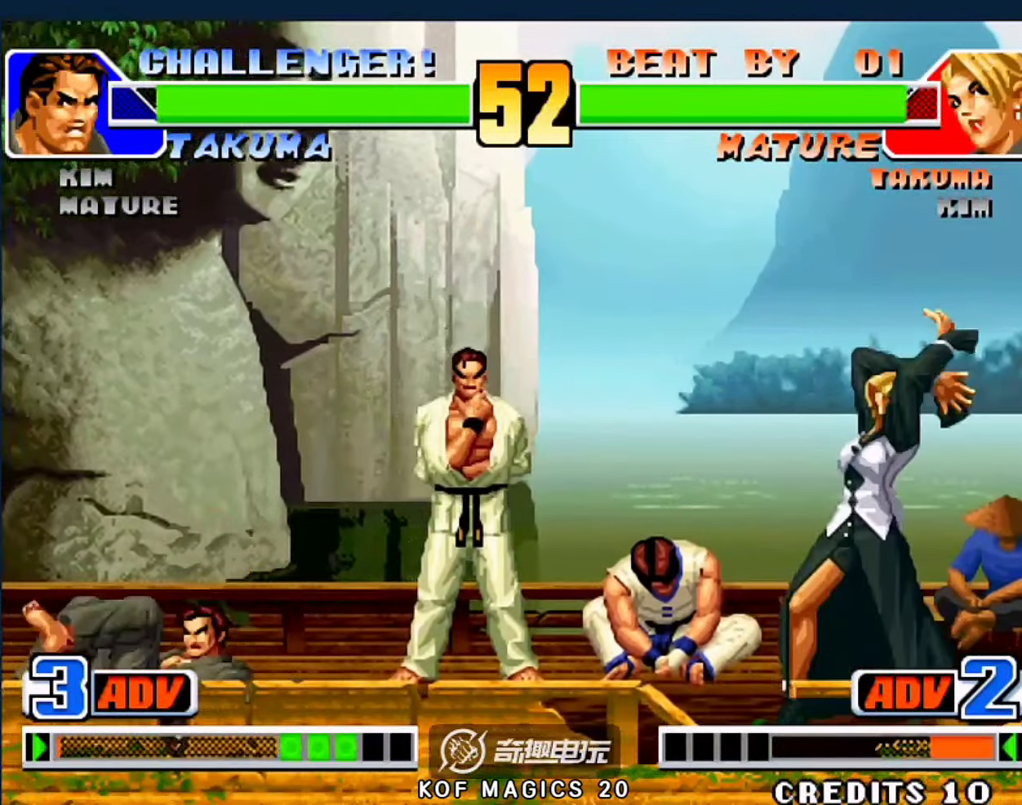
{"buttons": [], "left_stick": "center", "events": [[283, "A", "down"], [283, "B", "down"], [383, "A", "up"], [383, "B", "up"], [416, "B", "down"], [483, "B", "up"]]}
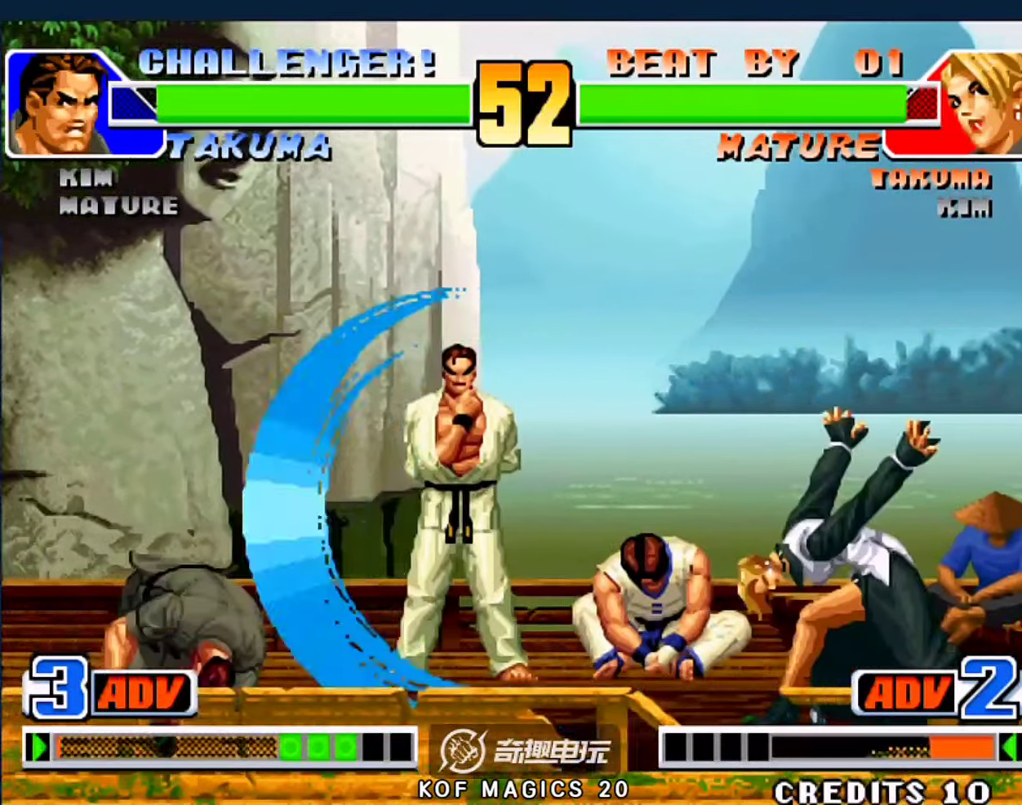
{"buttons": [], "left_stick": "up-left", "events": [[316, "left_stick", "up-left"]]}
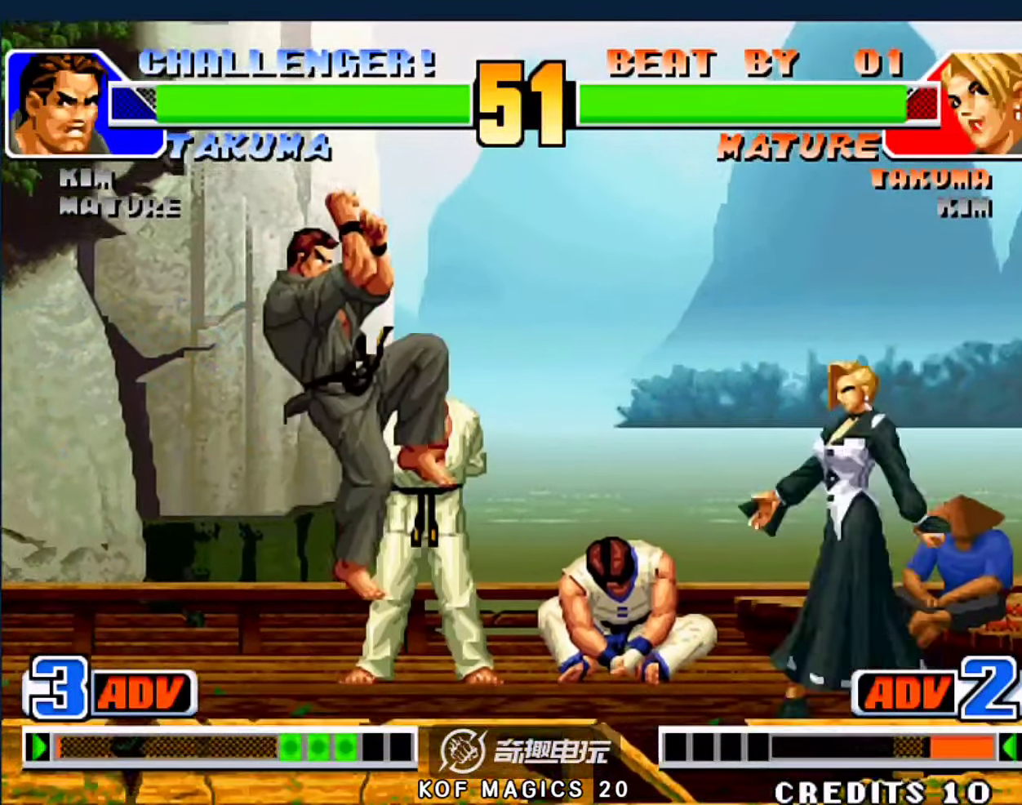
{"buttons": [], "left_stick": "center", "events": [[116, "left_stick", "left"], [216, "C", "down"], [250, "D", "down"], [316, "C", "up"], [316, "D", "up"], [350, "left_stick", "center"]]}
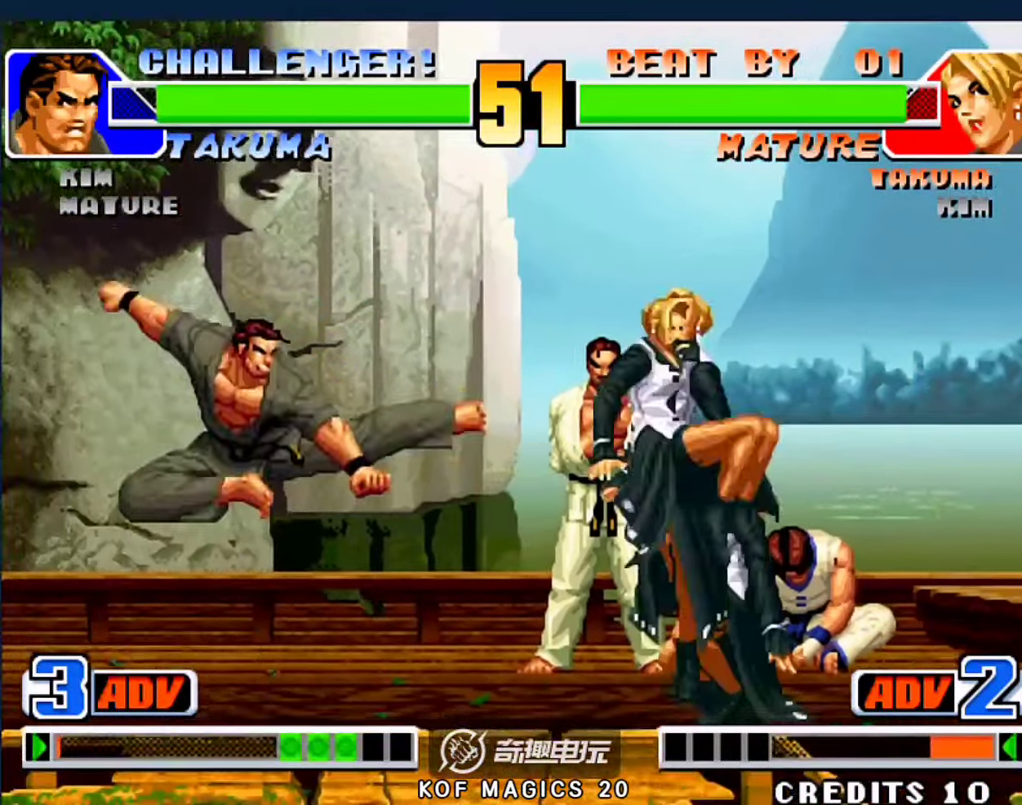
{"buttons": ["C"], "left_stick": "left", "events": [[50, "left_stick", "left"], [416, "C", "down"], [416, "D", "down"], [483, "D", "up"]]}
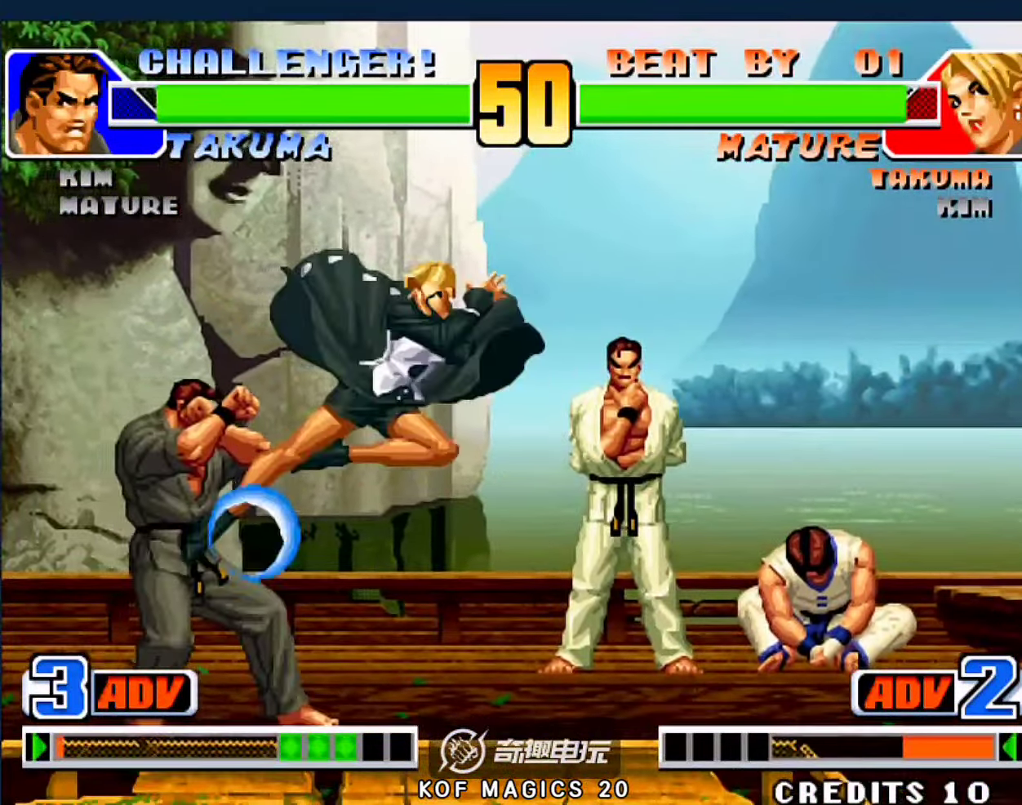
{"buttons": [], "left_stick": "center", "events": [[16, "C", "up"], [83, "left_stick", "center"], [216, "A", "down"], [216, "B", "down"], [216, "C", "down"], [316, "D", "down"], [383, "A", "up"], [383, "B", "up"], [450, "C", "up"], [450, "D", "up"]]}
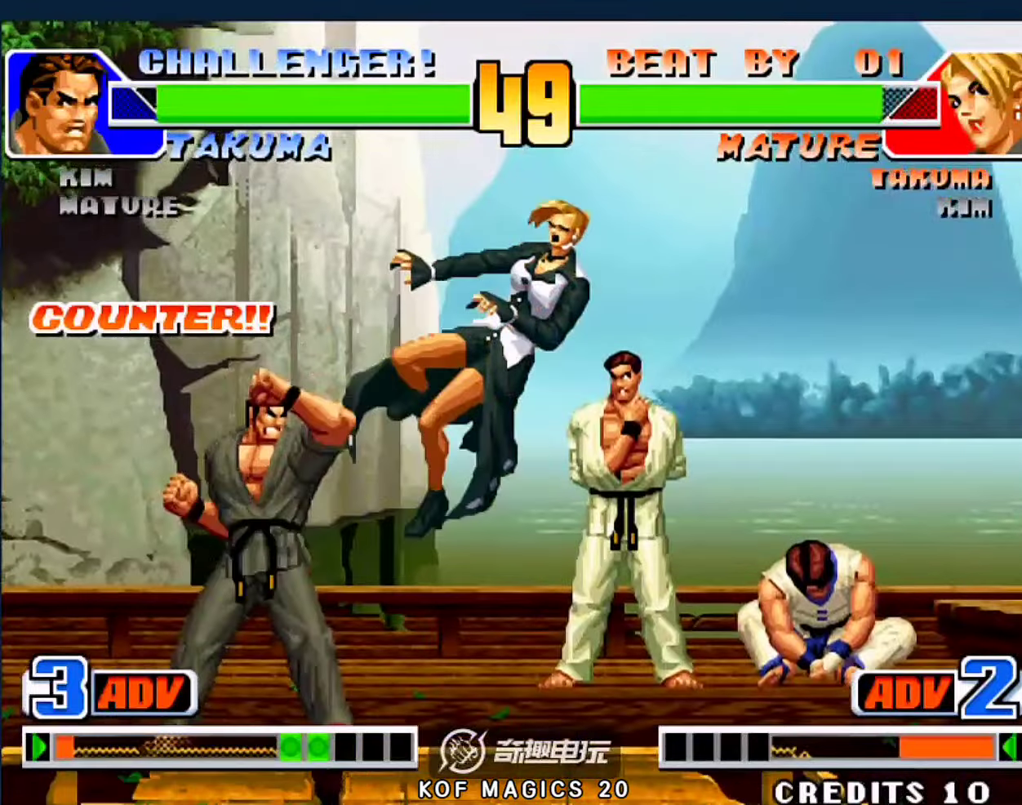
{"buttons": [], "left_stick": "up-right", "events": [[116, "left_stick", "down-right"], [216, "left_stick", "up-right"]]}
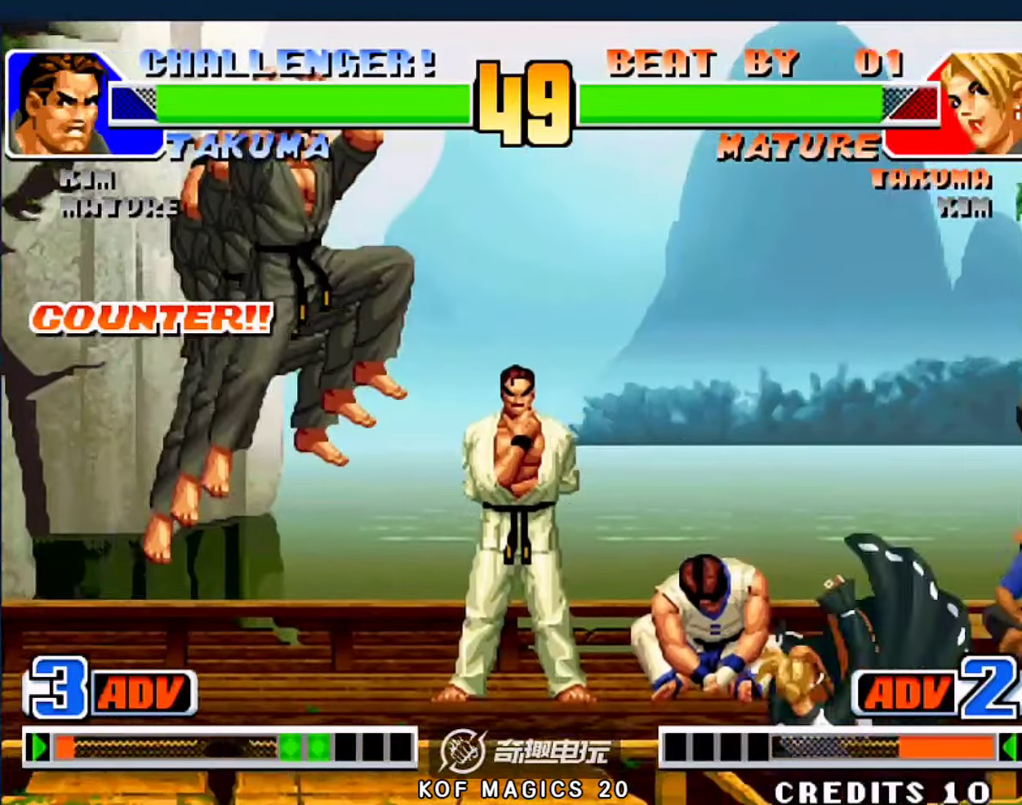
{"buttons": [], "left_stick": "down-left", "events": [[116, "C", "down"], [116, "D", "down"], [216, "C", "up"], [216, "D", "up"], [216, "left_stick", "center"], [383, "left_stick", "down-left"]]}
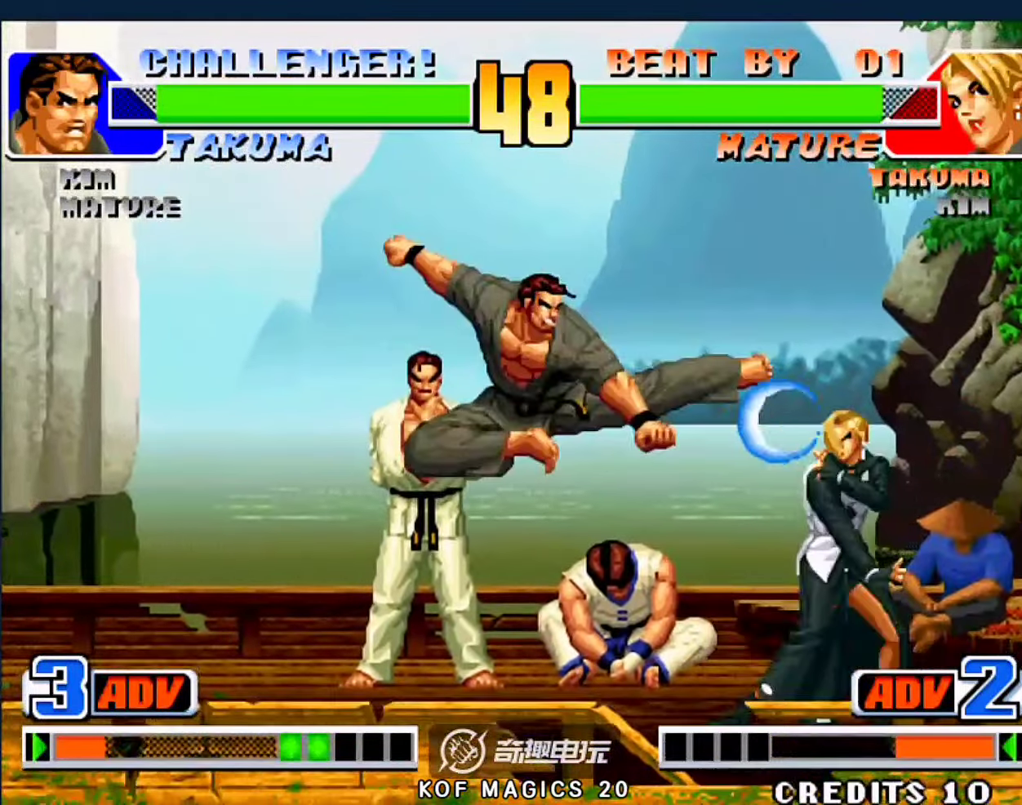
{"buttons": [], "left_stick": "center", "events": [[83, "left_stick", "down-right"], [183, "A", "down"], [183, "left_stick", "right"], [283, "D", "down"], [350, "A", "up"], [383, "D", "up"], [383, "left_stick", "center"]]}
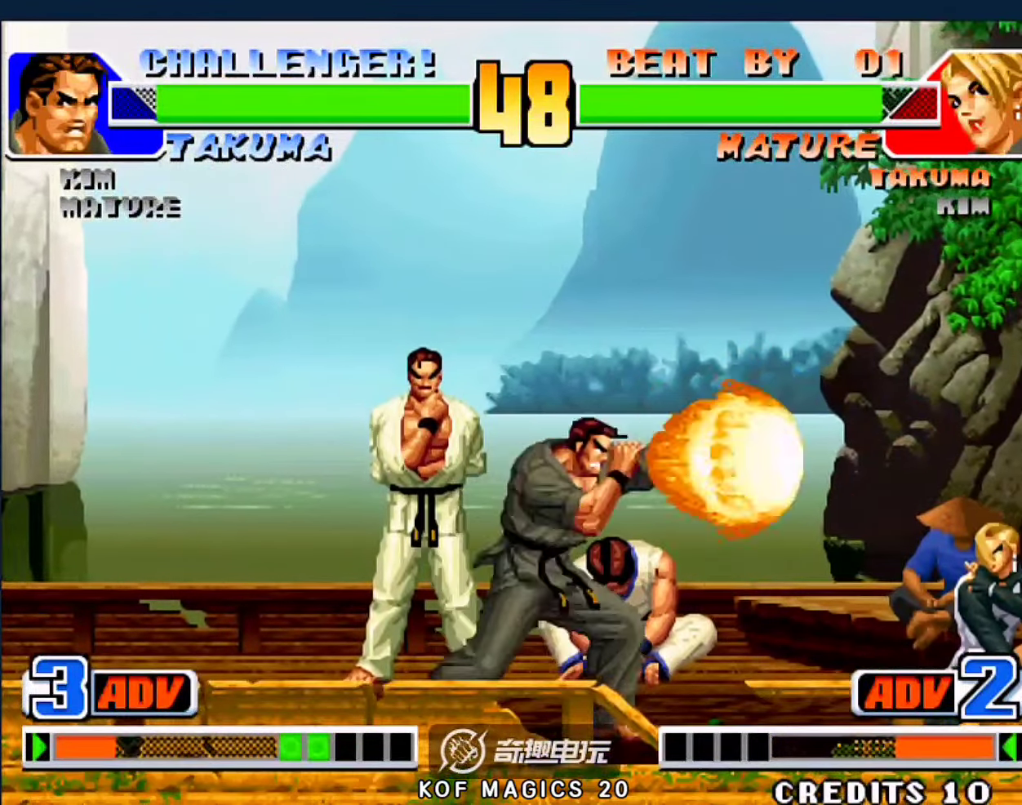
{"buttons": [], "left_stick": "right", "events": [[450, "left_stick", "right"]]}
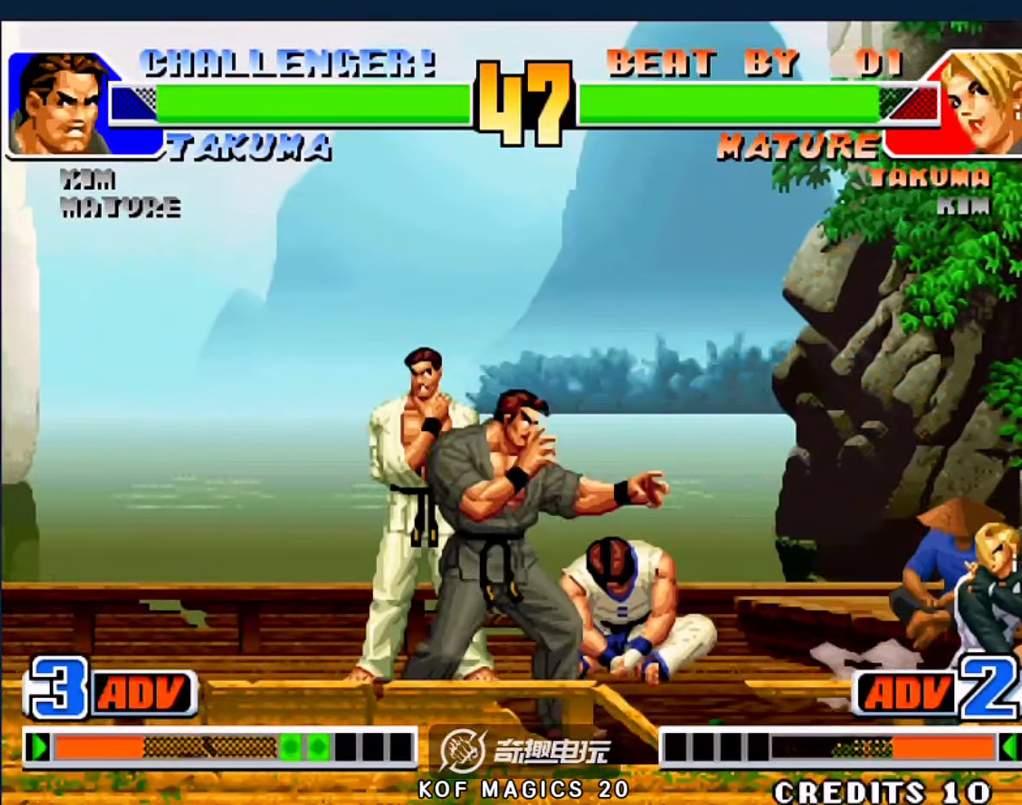
{"buttons": [], "left_stick": "up-right", "events": [[16, "left_stick", "center"], [116, "left_stick", "left"], [316, "left_stick", "center"], [416, "left_stick", "up-right"]]}
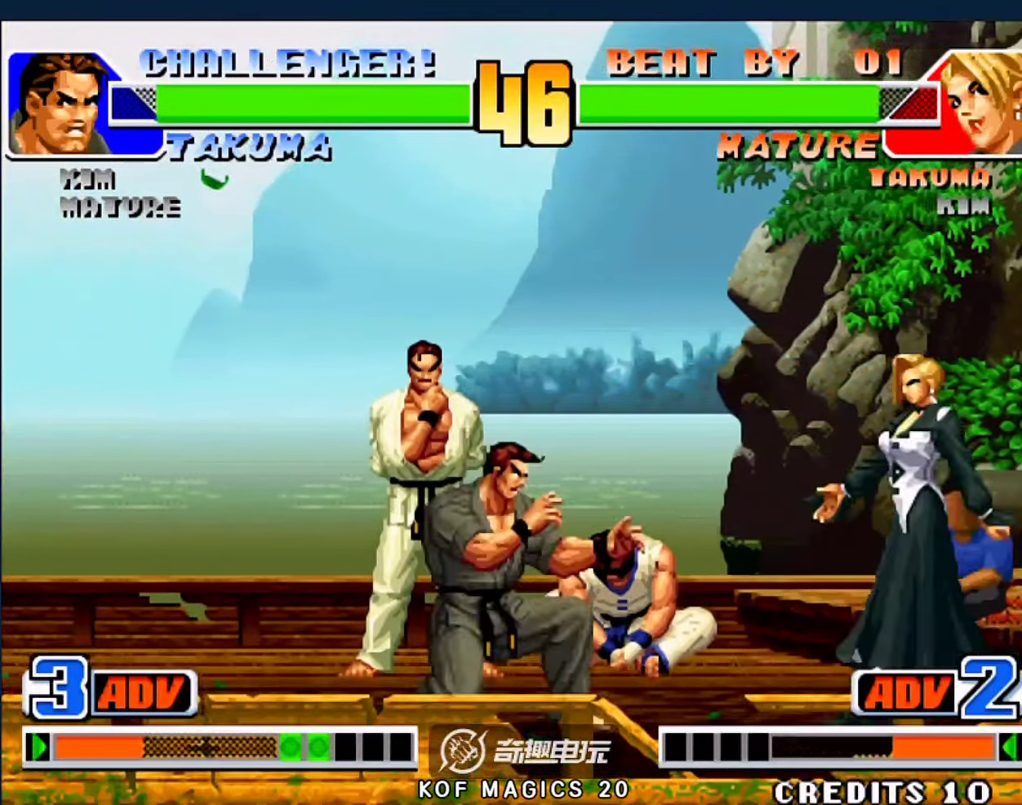
{"buttons": [], "left_stick": "center", "events": [[483, "left_stick", "center"]]}
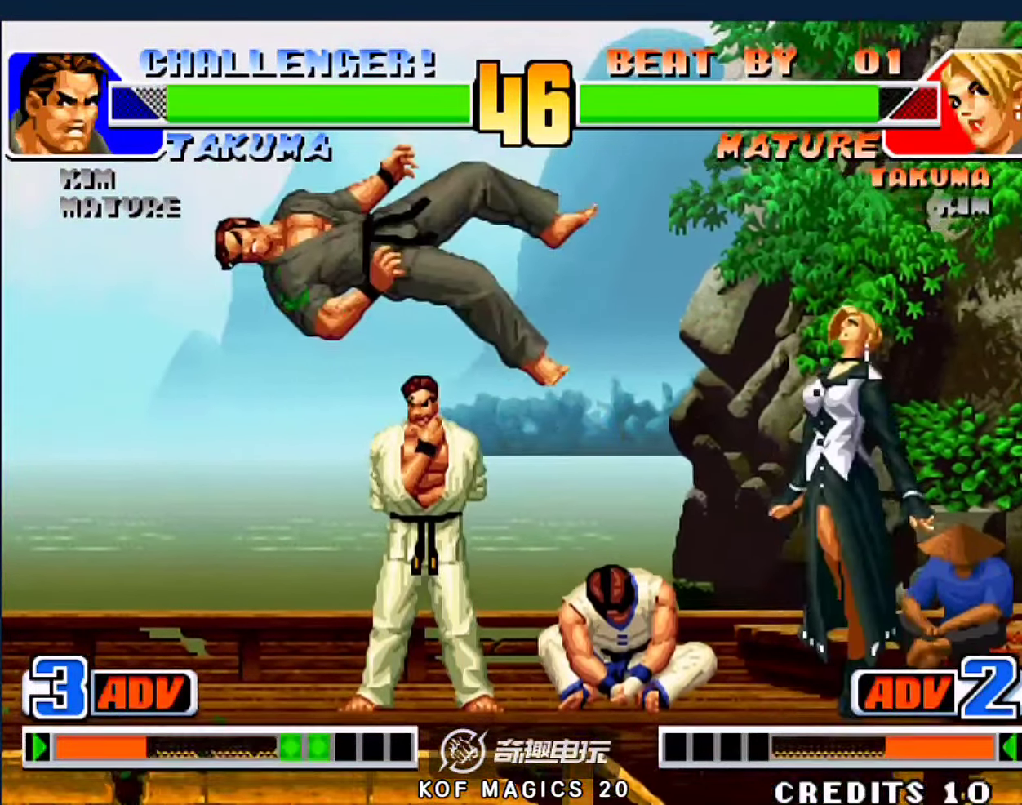
{"buttons": [], "left_stick": "left", "events": [[216, "left_stick", "left"]]}